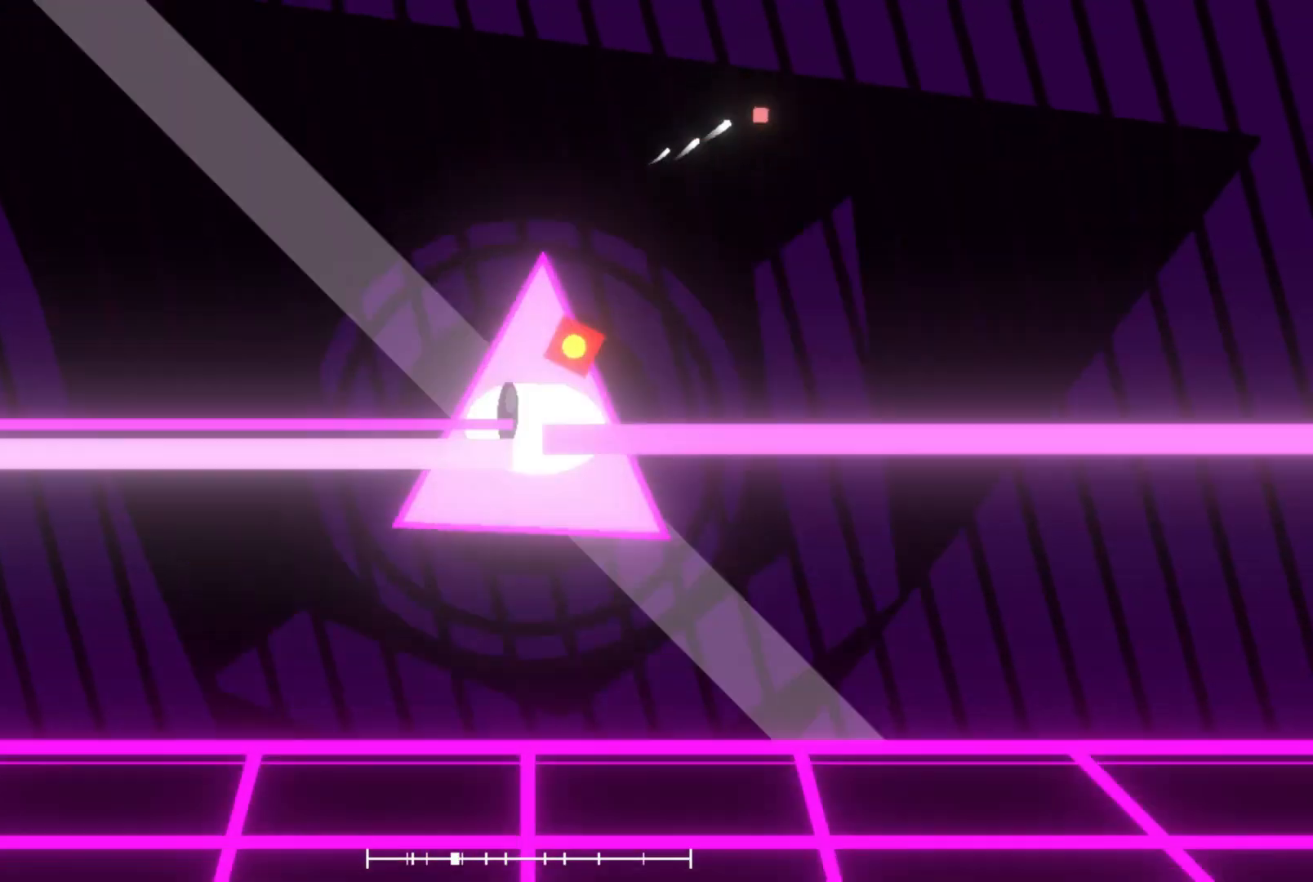
Gameplay with a controller (Xbox layout); each line is a JSON object with the inputs held at the frame after it (dt_ms = milliseconds from this image to that frame). "events" lists button and stick changes between this image and that frame as [ms after this image, input, new state], when the widget could be followed in between. Not read: L3 R3 right_stick.
{"dt_ms": 500, "buttons": [], "left_stick": "down-right", "events": [[167, "R2", "down"], [300, "R2", "up"], [400, "left_stick", "down-right"]]}
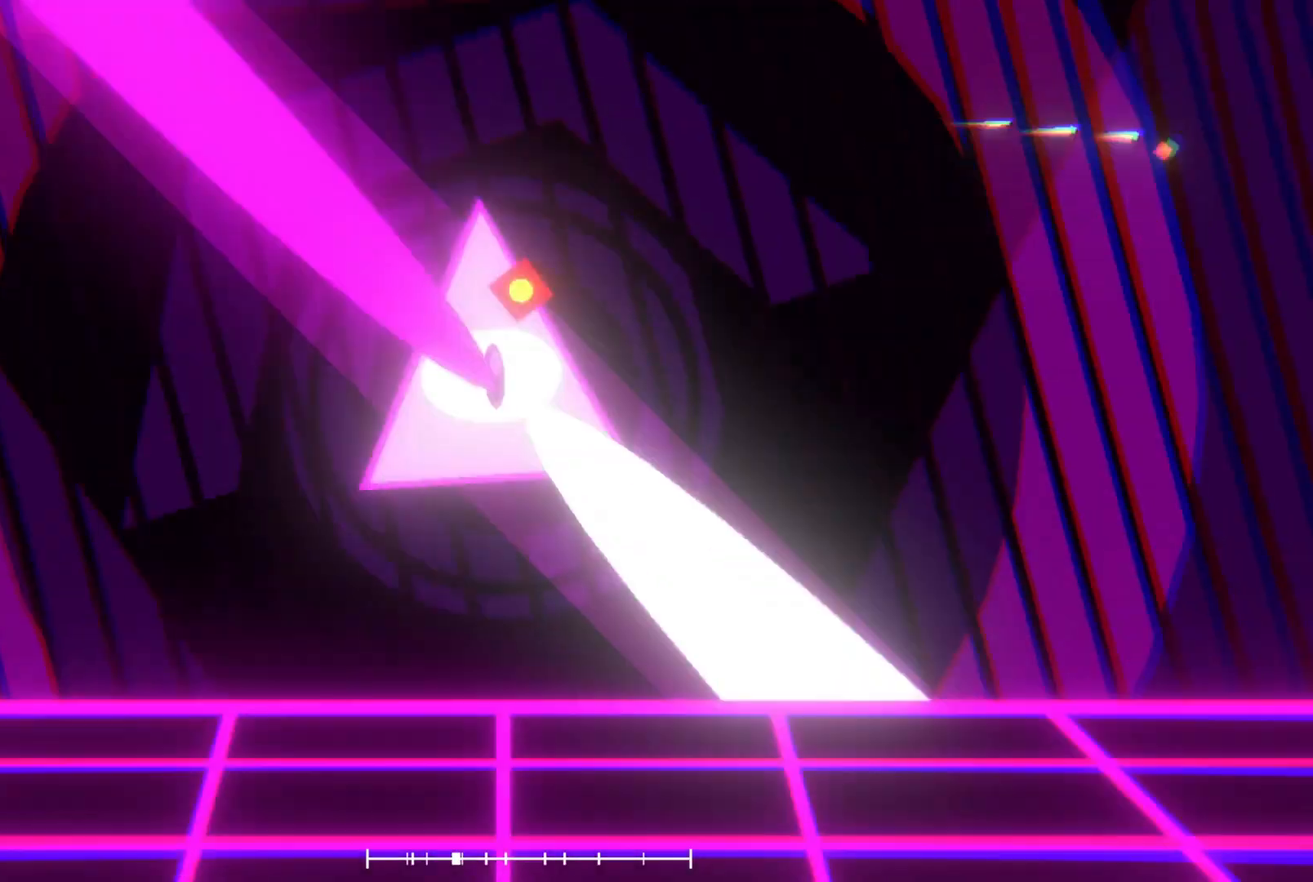
{"dt_ms": 500, "buttons": [], "left_stick": "right", "events": [[267, "left_stick", "right"]]}
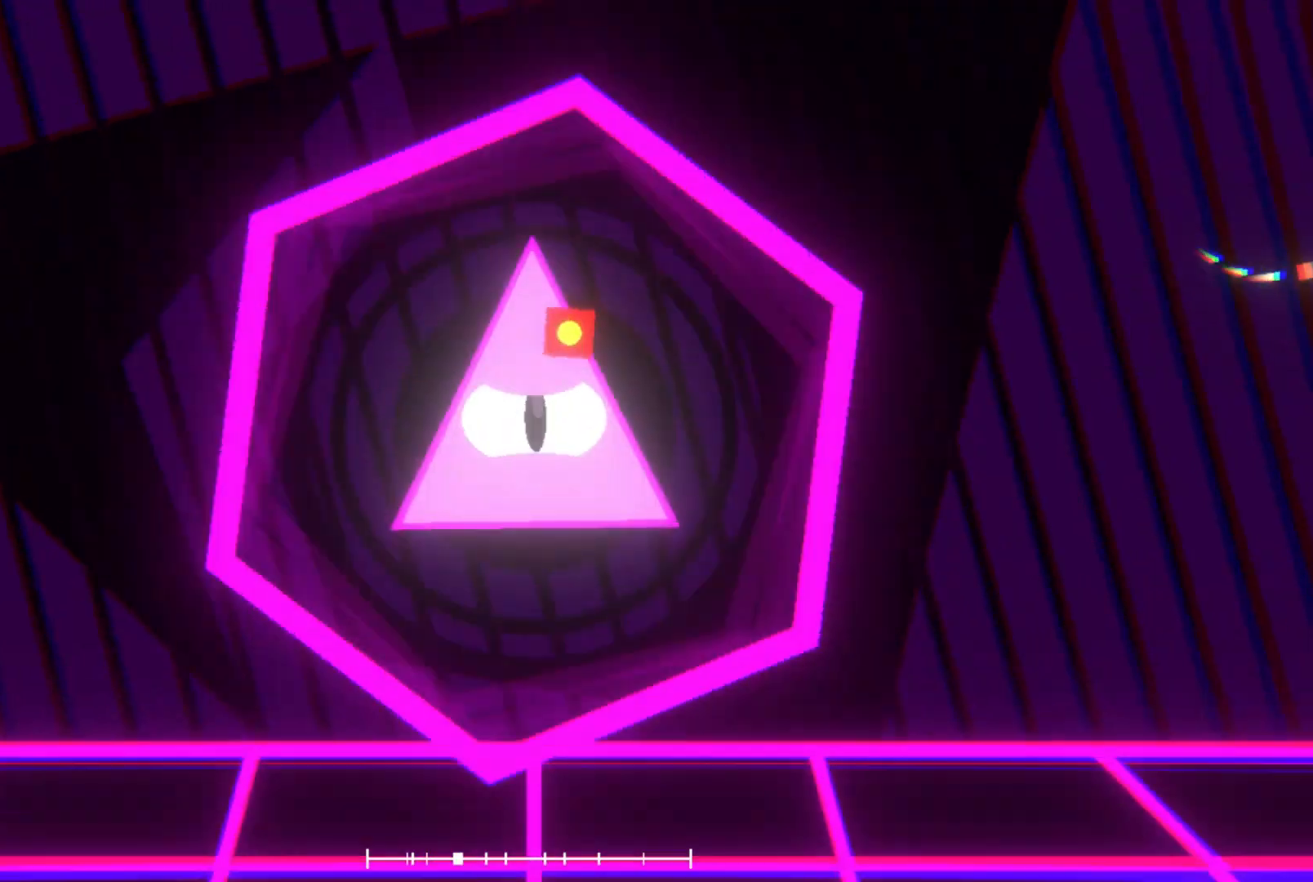
{"dt_ms": 500, "buttons": [], "left_stick": "up-right", "events": [[33, "left_stick", "center"], [233, "left_stick", "down-left"], [267, "R2", "down"], [400, "R2", "up"], [433, "left_stick", "up-right"]]}
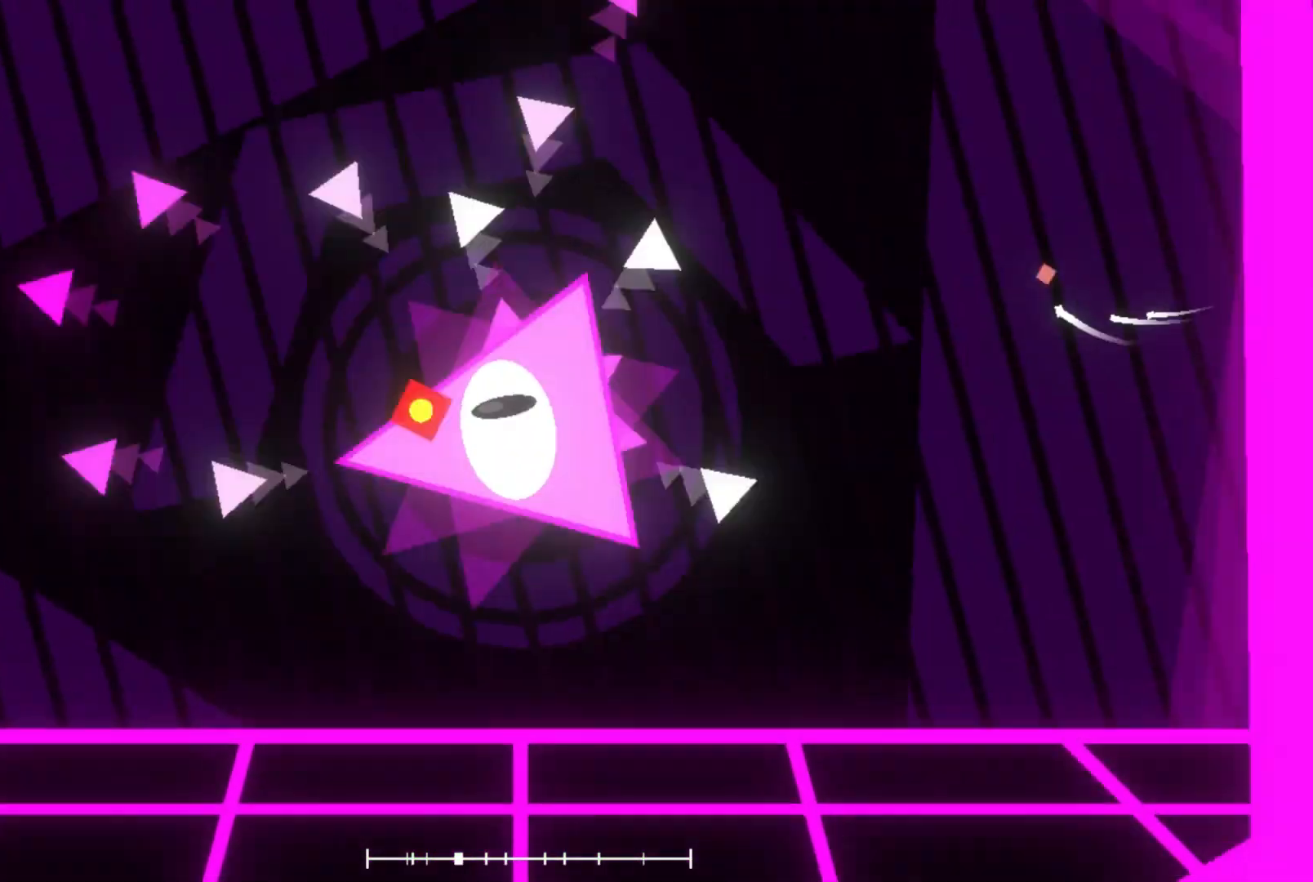
{"dt_ms": 1000, "buttons": [], "left_stick": "center"}
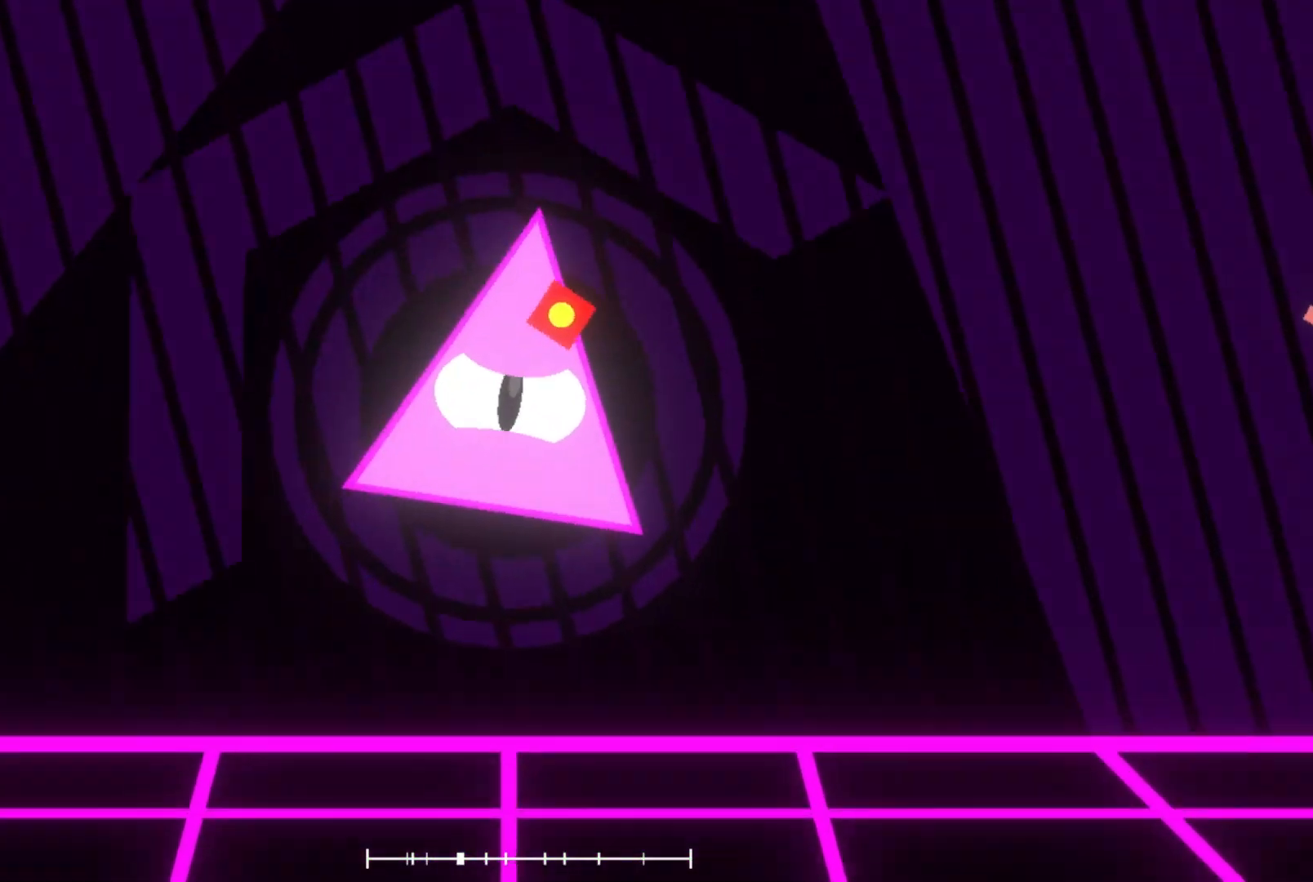
{"dt_ms": 500, "buttons": ["R2"], "left_stick": "down-left", "events": [[67, "left_stick", "left"], [133, "left_stick", "down-left"], [400, "R2", "down"]]}
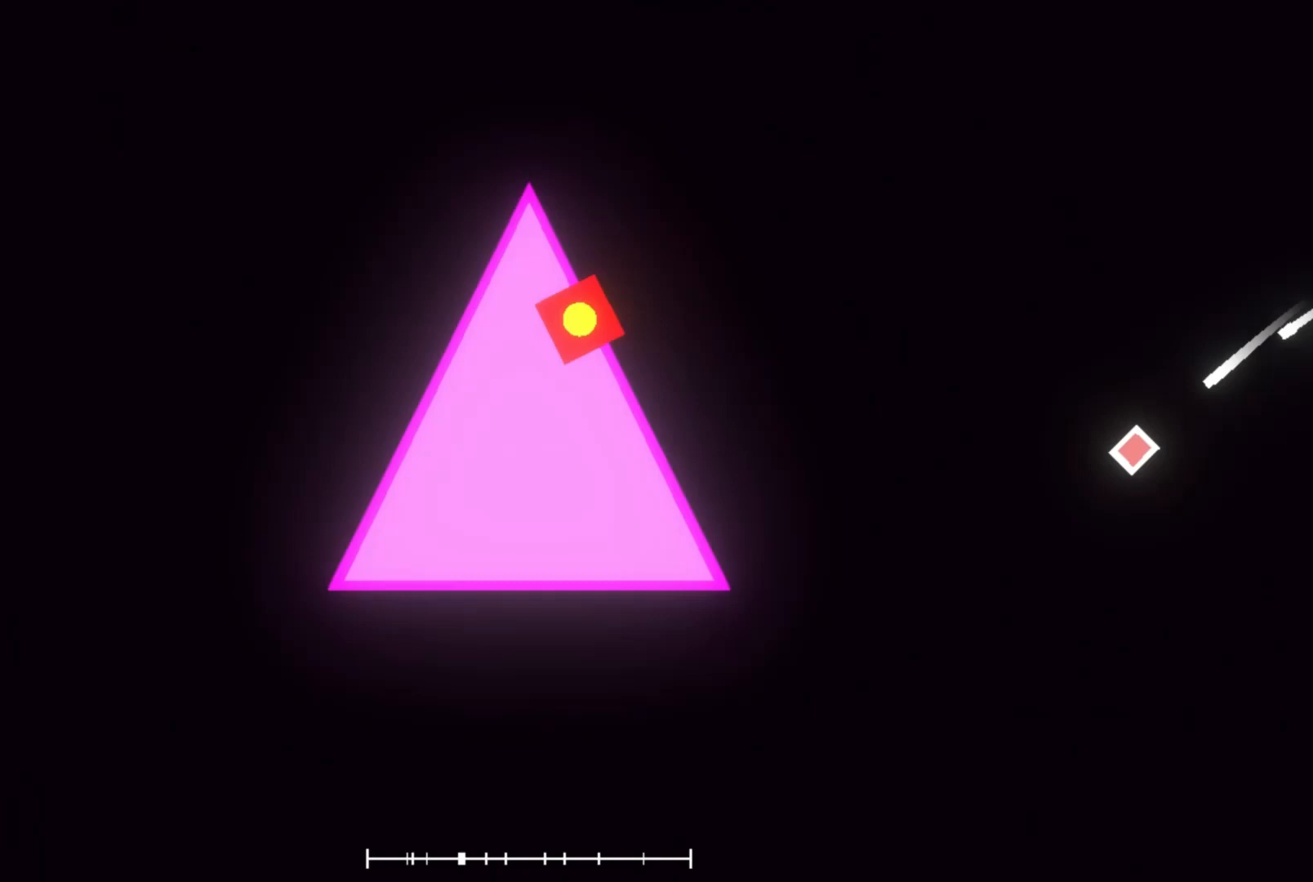
{"dt_ms": 500, "buttons": [], "left_stick": "down-left", "events": [[67, "R2", "up"], [100, "left_stick", "center"], [233, "left_stick", "right"], [367, "left_stick", "center"], [500, "left_stick", "down-left"]]}
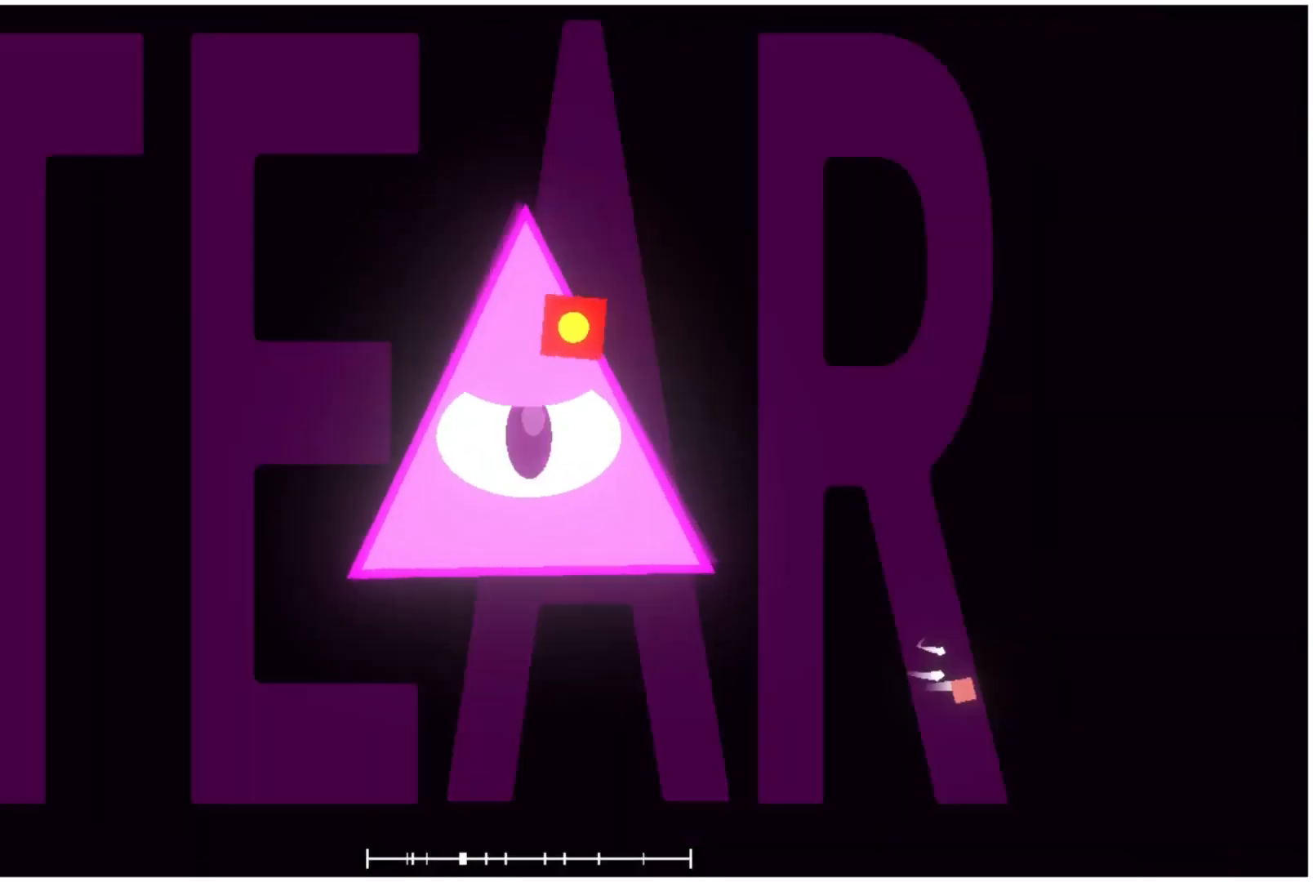
{"dt_ms": 500, "buttons": [], "left_stick": "center", "events": [[167, "left_stick", "center"], [300, "left_stick", "right"], [467, "left_stick", "center"]]}
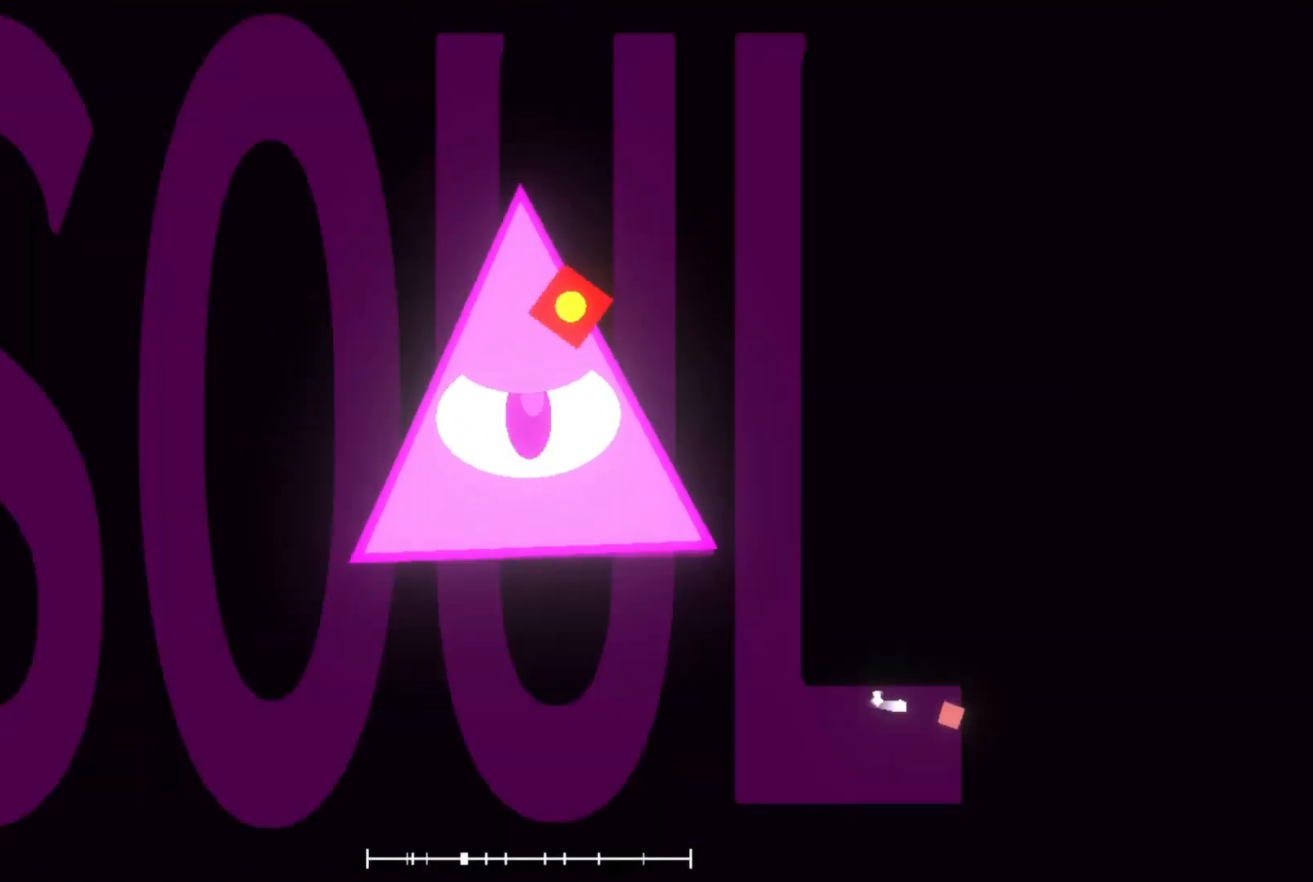
{"dt_ms": 500, "buttons": [], "left_stick": "up-right", "events": [[67, "left_stick", "down-left"], [233, "left_stick", "center"], [433, "left_stick", "up-right"]]}
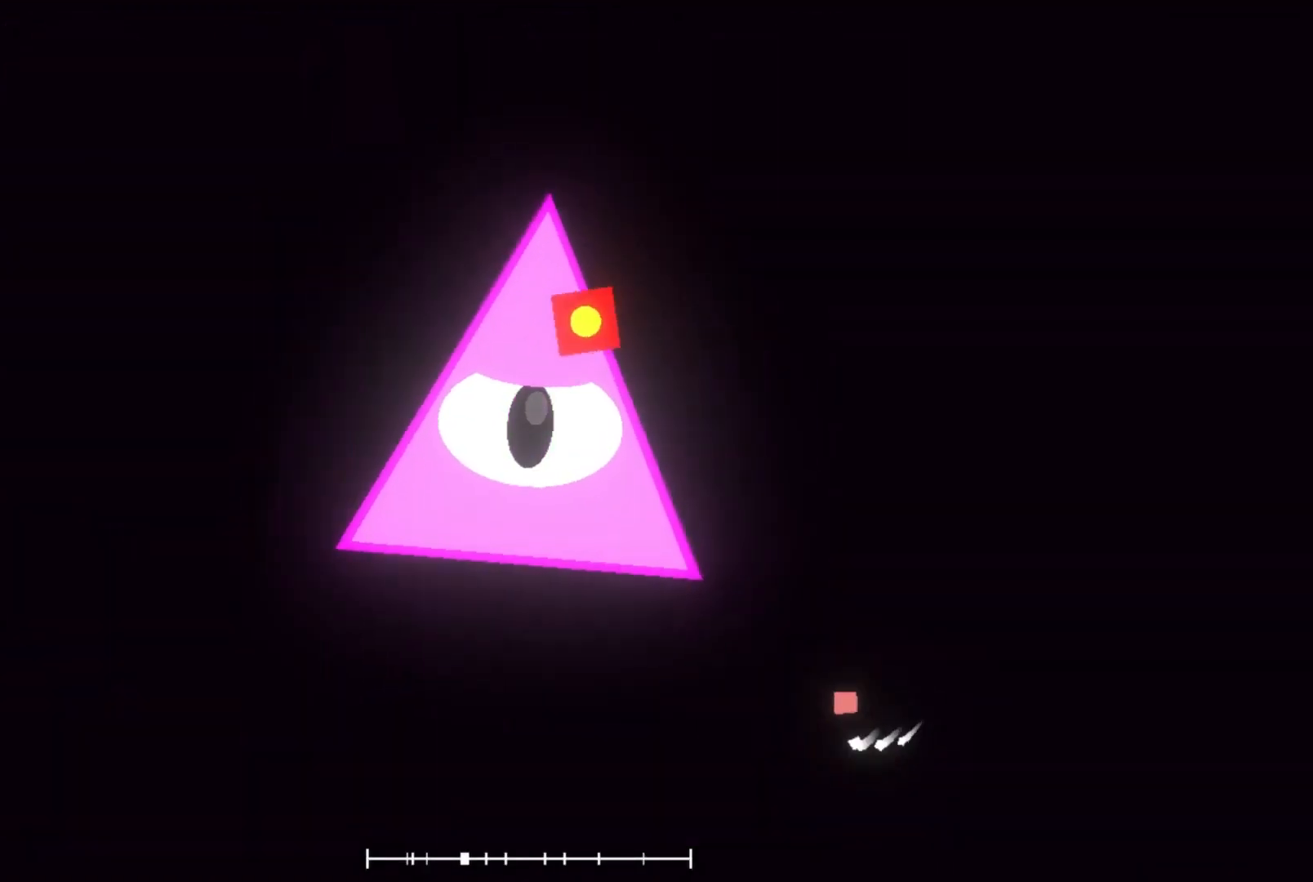
{"dt_ms": 500, "buttons": [], "left_stick": "down", "events": [[67, "left_stick", "down-right"], [167, "left_stick", "down-left"], [233, "left_stick", "up"], [300, "left_stick", "right"], [367, "left_stick", "down"]]}
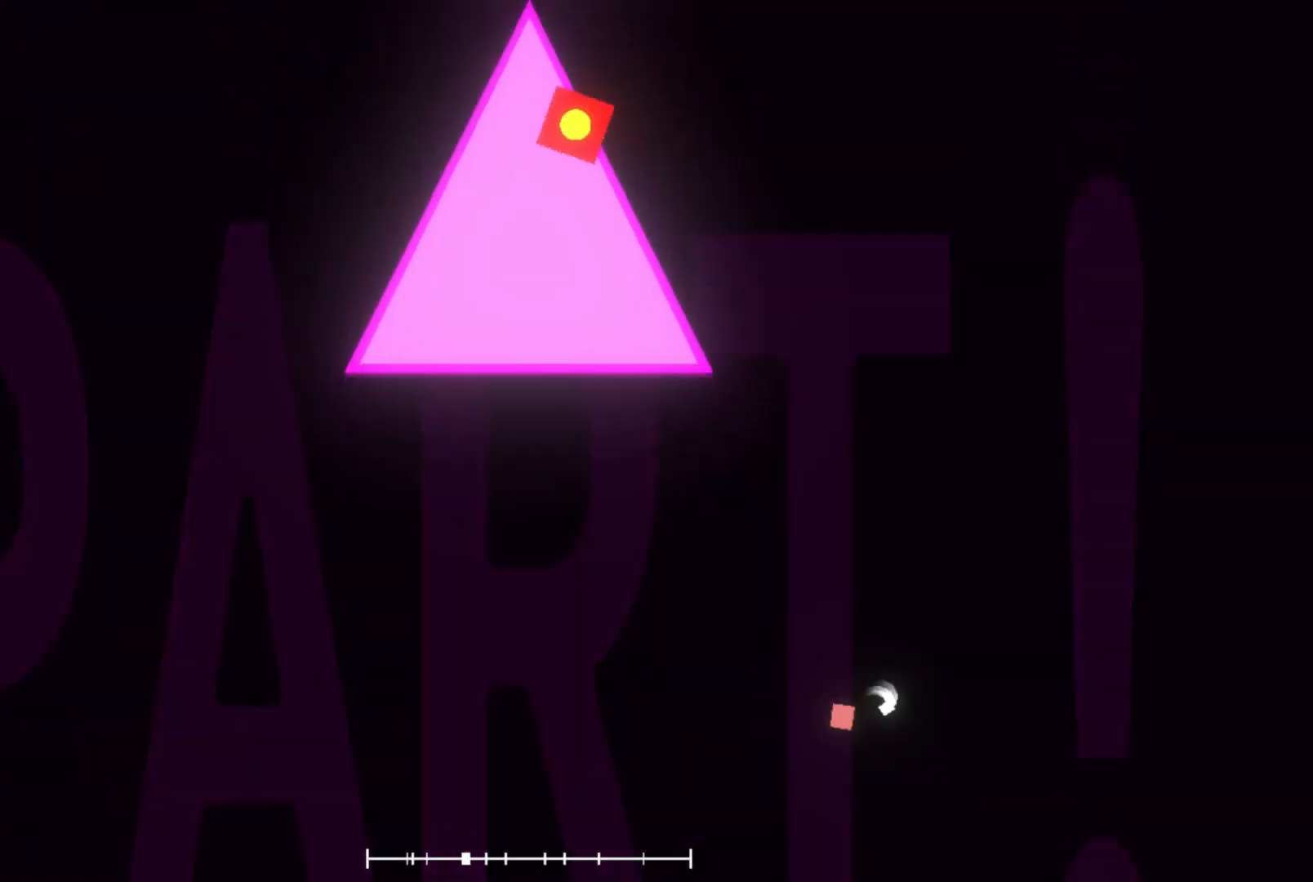
{"dt_ms": 500, "buttons": ["R1"], "left_stick": "center", "events": [[33, "left_stick", "center"], [233, "left_stick", "up-right"], [433, "left_stick", "center"], [500, "R1", "down"]]}
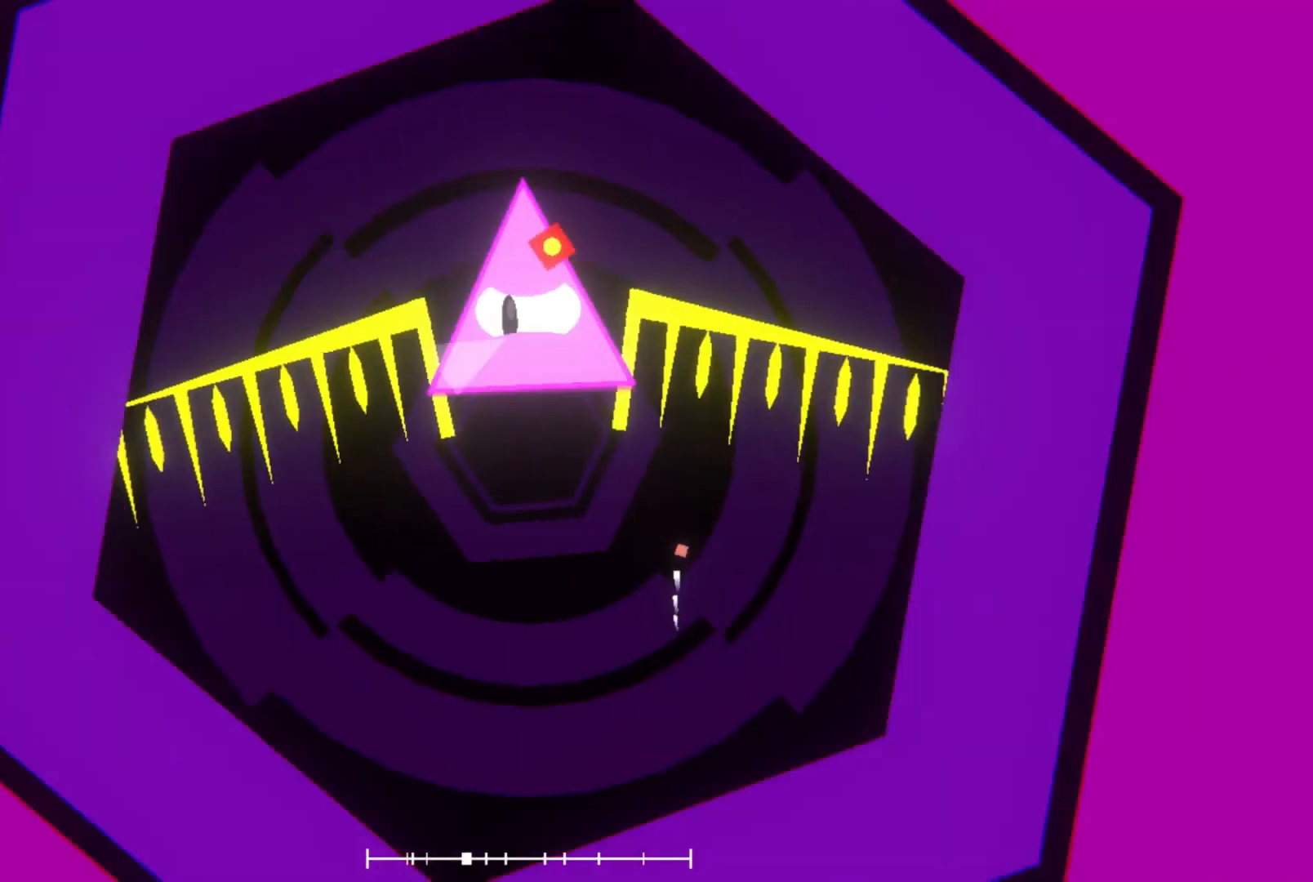
{"dt_ms": 500, "buttons": [], "left_stick": "center", "events": [[33, "R1", "up"], [200, "left_stick", "up-right"], [333, "R1", "down"], [400, "R1", "up"], [467, "left_stick", "center"]]}
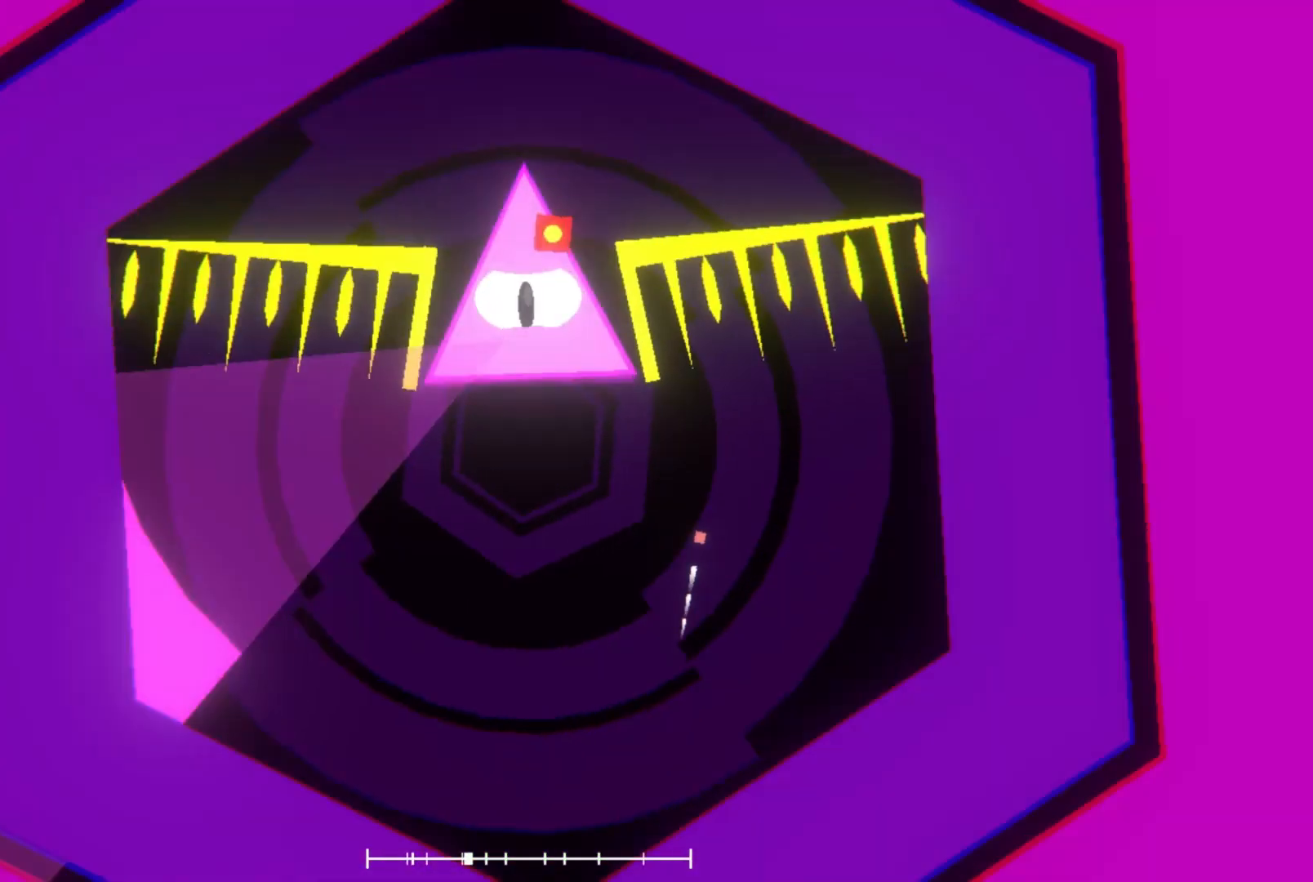
{"dt_ms": 500, "buttons": [], "left_stick": "center", "events": [[233, "left_stick", "up"], [500, "left_stick", "center"]]}
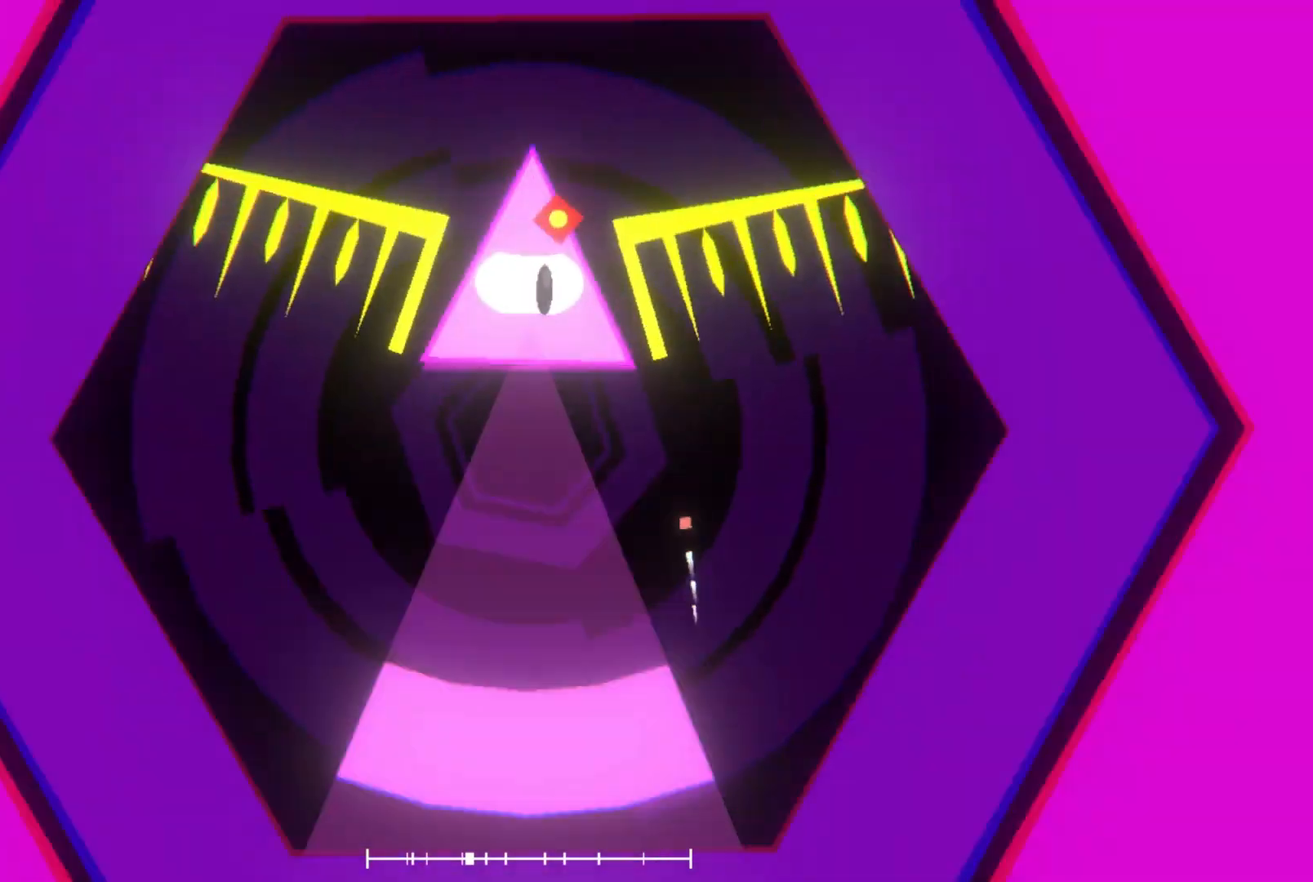
{"dt_ms": 500, "buttons": ["R1"], "left_stick": "up", "events": [[267, "left_stick", "up"], [500, "R1", "down"]]}
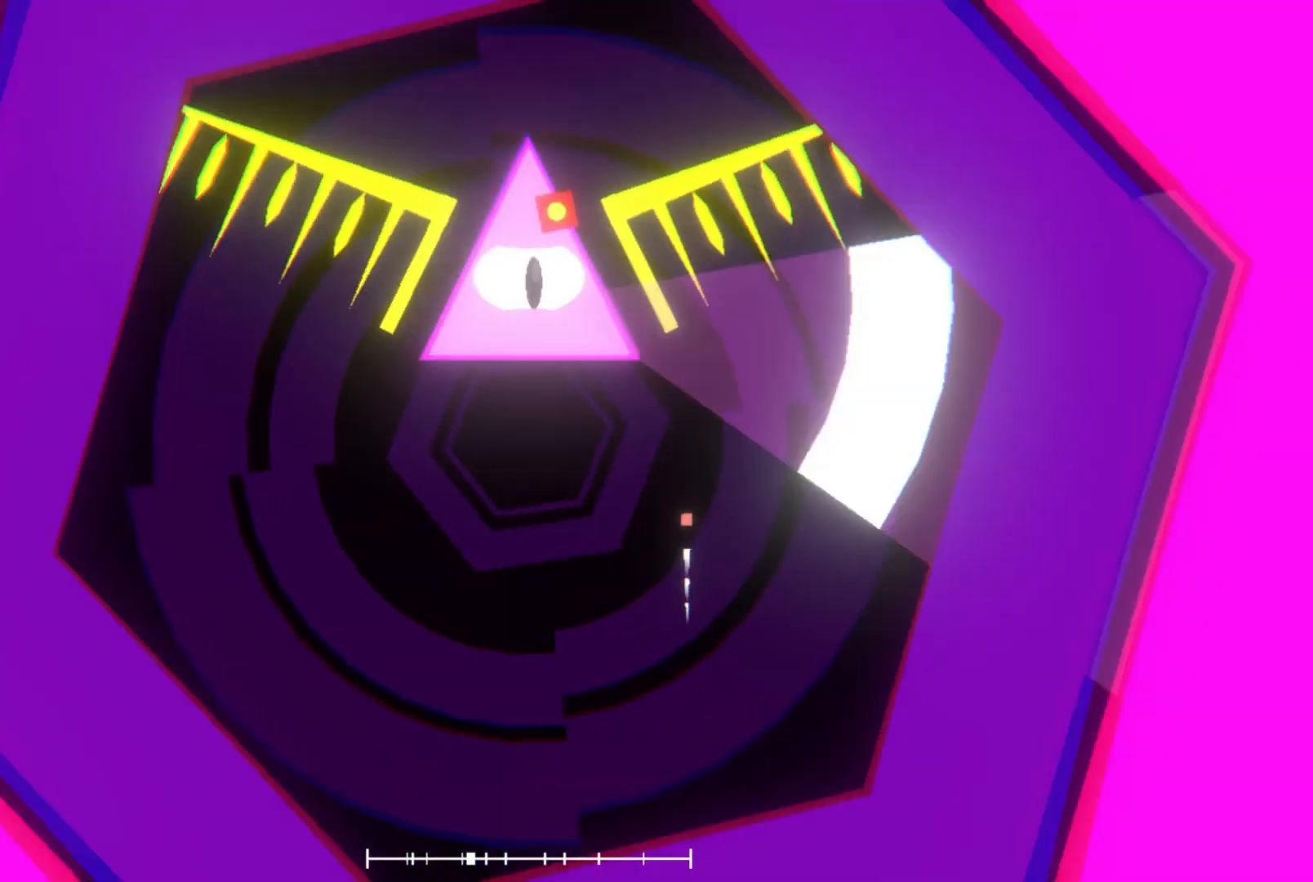
{"dt_ms": 500, "buttons": [], "left_stick": "up-right", "events": [[33, "left_stick", "center"], [67, "R1", "up"], [333, "left_stick", "up-right"]]}
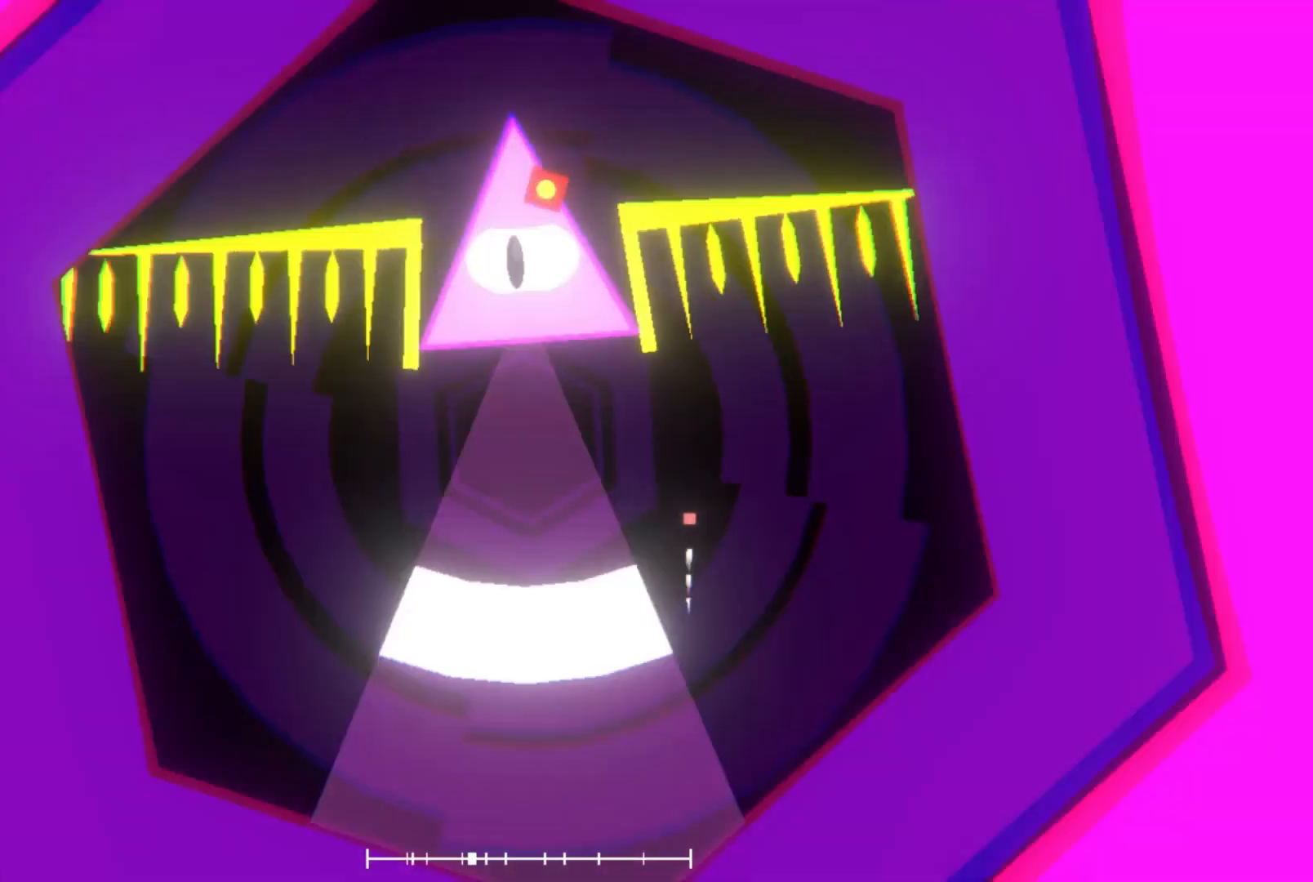
{"dt_ms": 500, "buttons": [], "left_stick": "up", "events": [[133, "left_stick", "center"], [433, "left_stick", "up"]]}
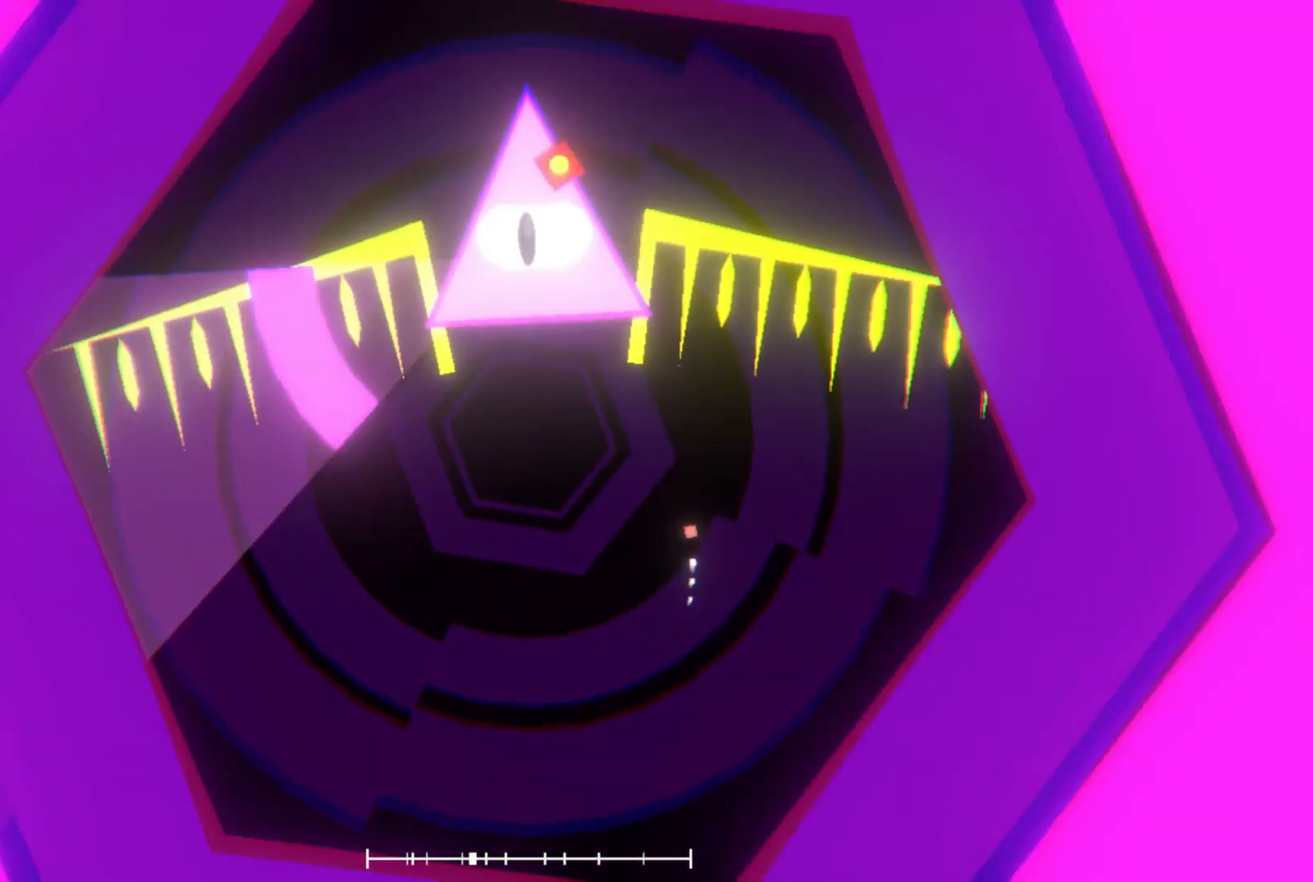
{"dt_ms": 500, "buttons": [], "left_stick": "up-right", "events": [[200, "left_stick", "center"], [400, "left_stick", "up-right"]]}
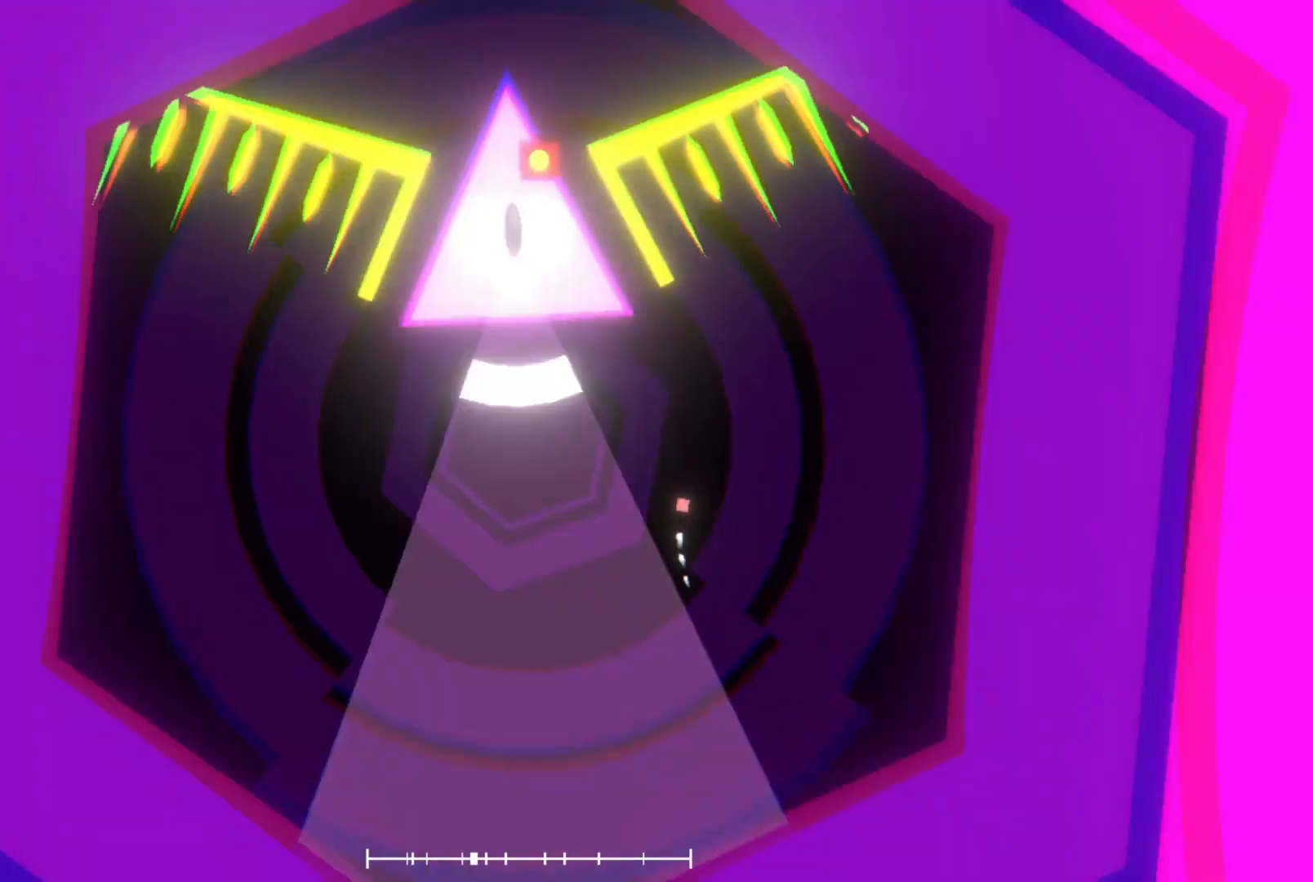
{"dt_ms": 500, "buttons": [], "left_stick": "up"}
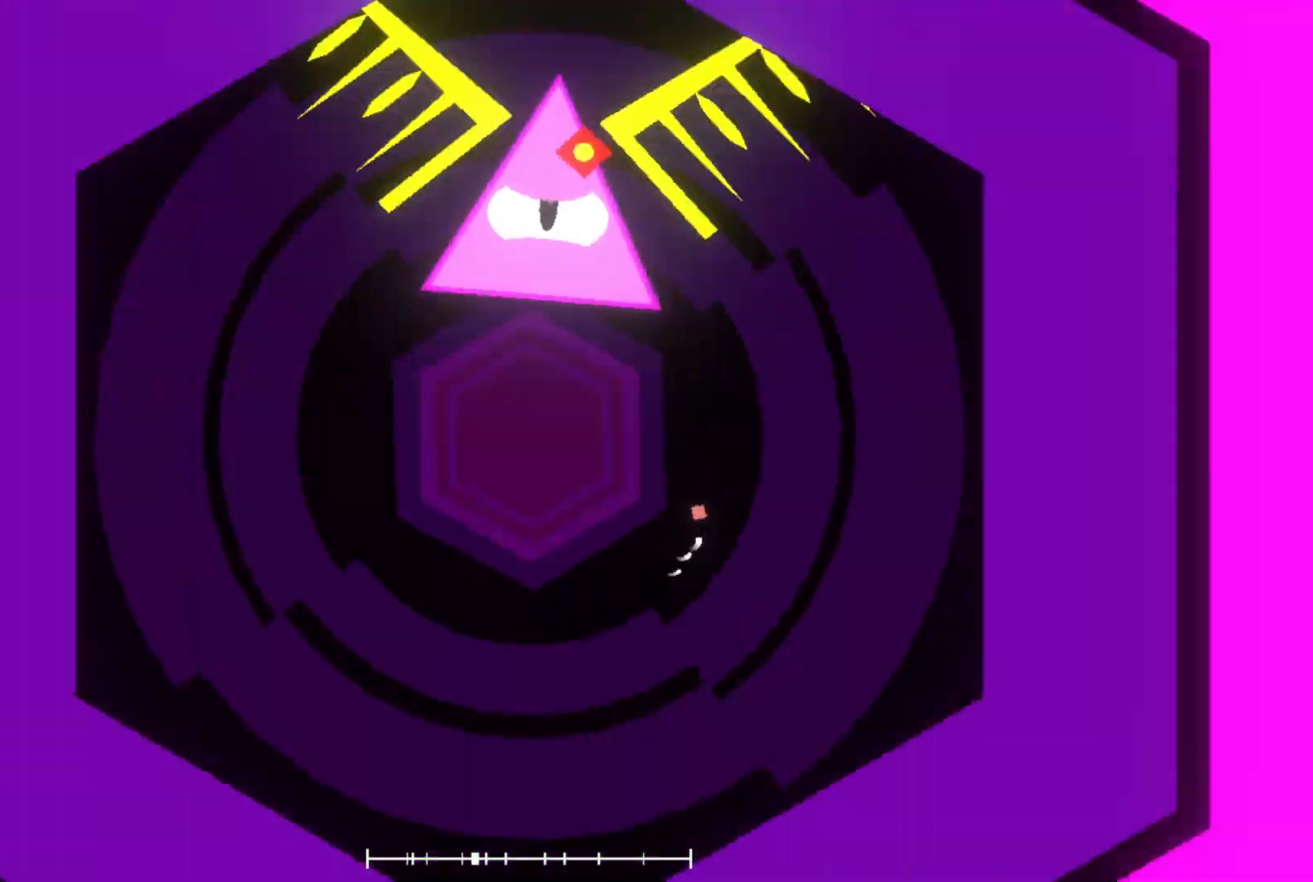
{"dt_ms": 500, "buttons": ["R2"], "left_stick": "up", "events": [[33, "left_stick", "center"], [367, "R2", "down"], [500, "left_stick", "up"]]}
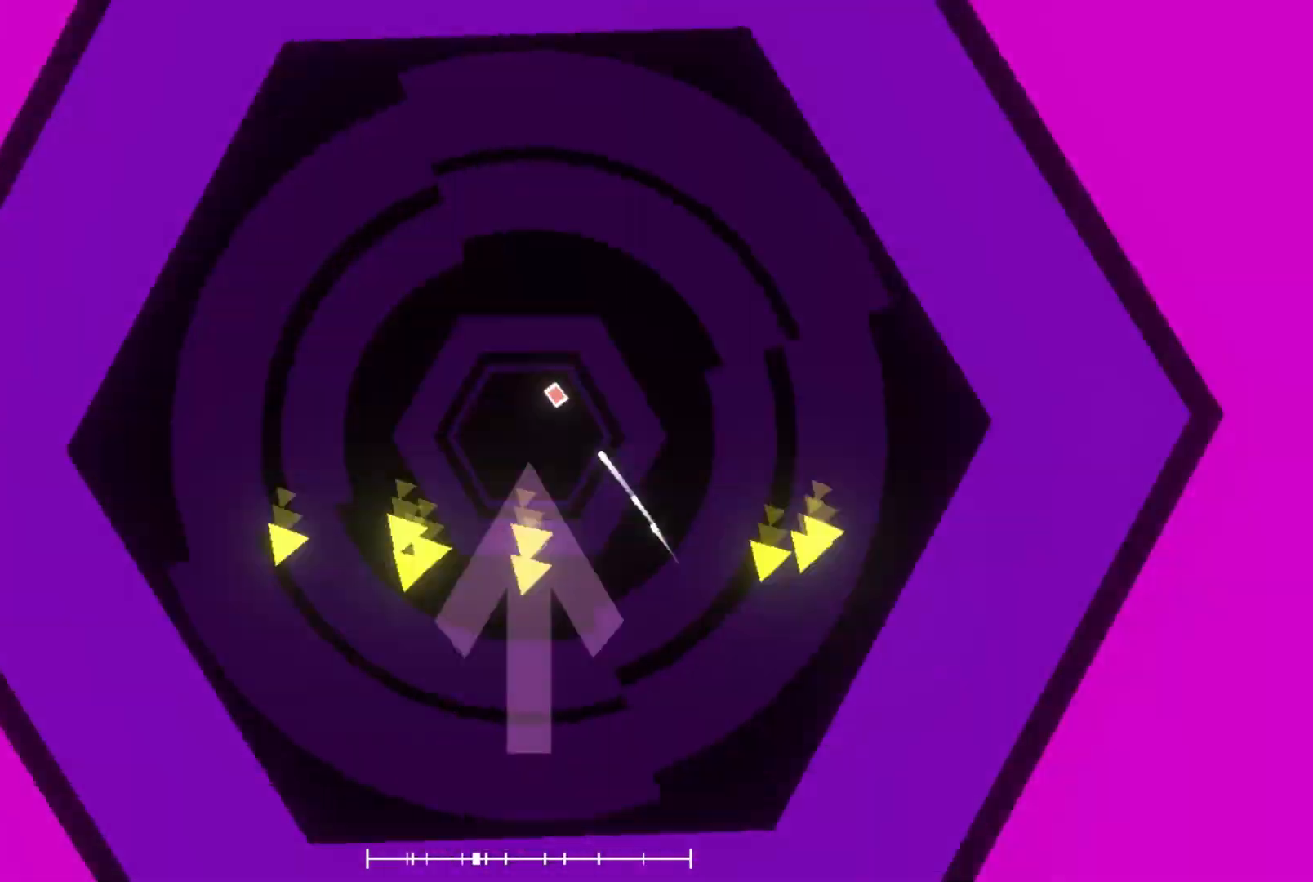
{"dt_ms": 500, "buttons": [], "left_stick": "center", "events": [[33, "R2", "up"], [300, "left_stick", "center"]]}
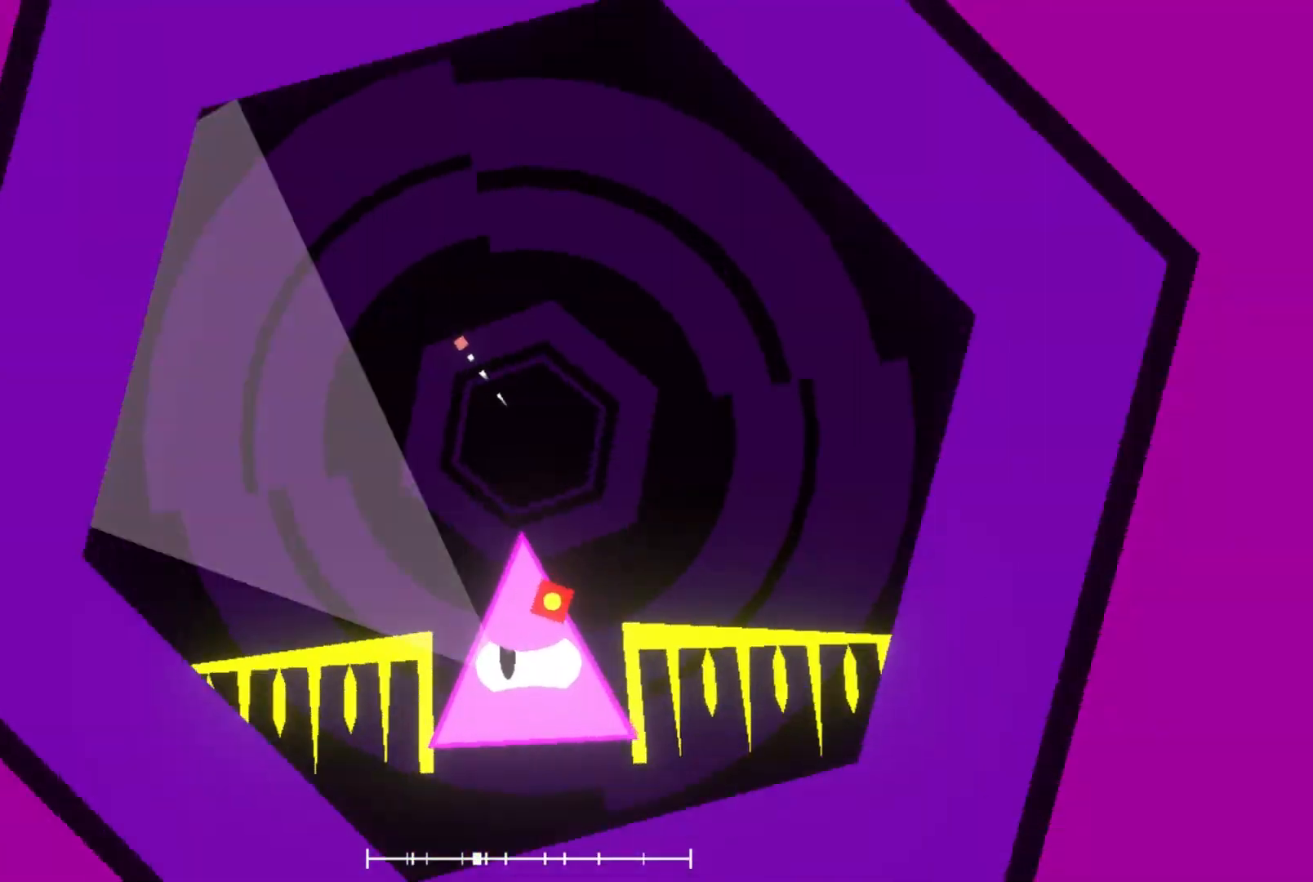
{"dt_ms": 500, "buttons": [], "left_stick": "center", "events": [[33, "left_stick", "up-left"], [133, "left_stick", "up"], [233, "R1", "down"], [300, "R1", "up"], [333, "R1", "down"], [400, "left_stick", "center"], [433, "R1", "up"]]}
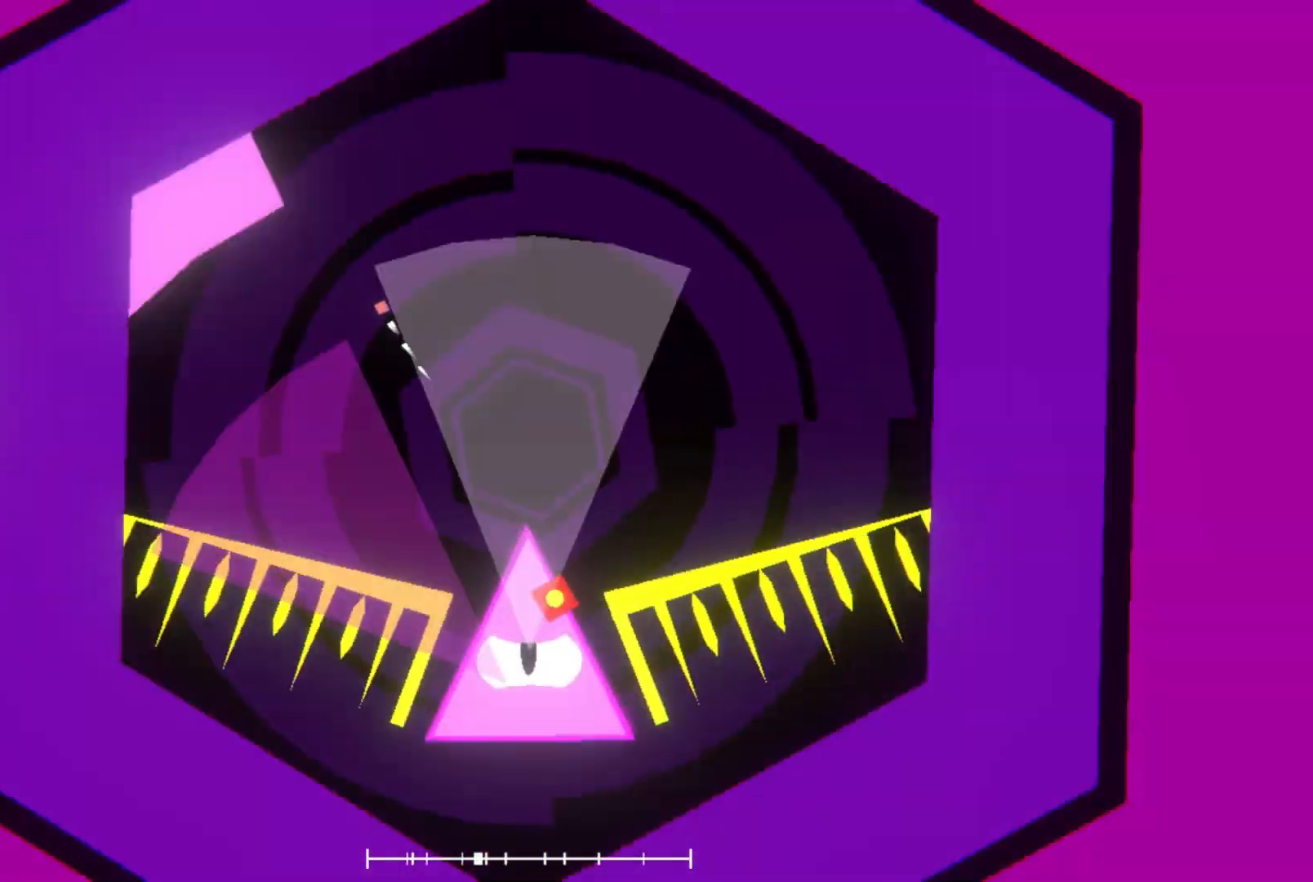
{"dt_ms": 500, "buttons": [], "left_stick": "center", "events": [[133, "left_stick", "up"], [400, "left_stick", "center"]]}
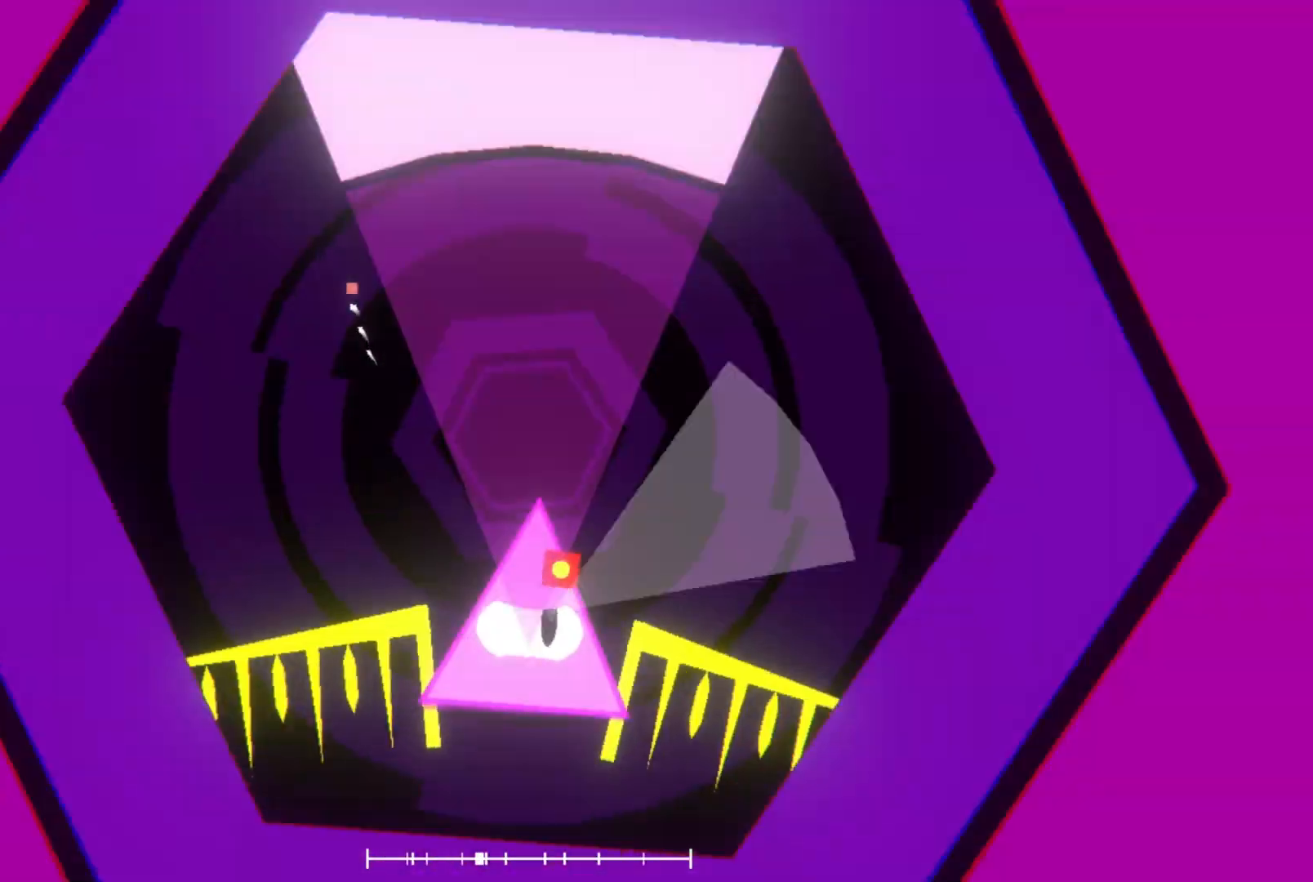
{"dt_ms": 500, "buttons": [], "left_stick": "up", "events": [[200, "left_stick", "up"], [367, "R1", "down"], [433, "R1", "up"]]}
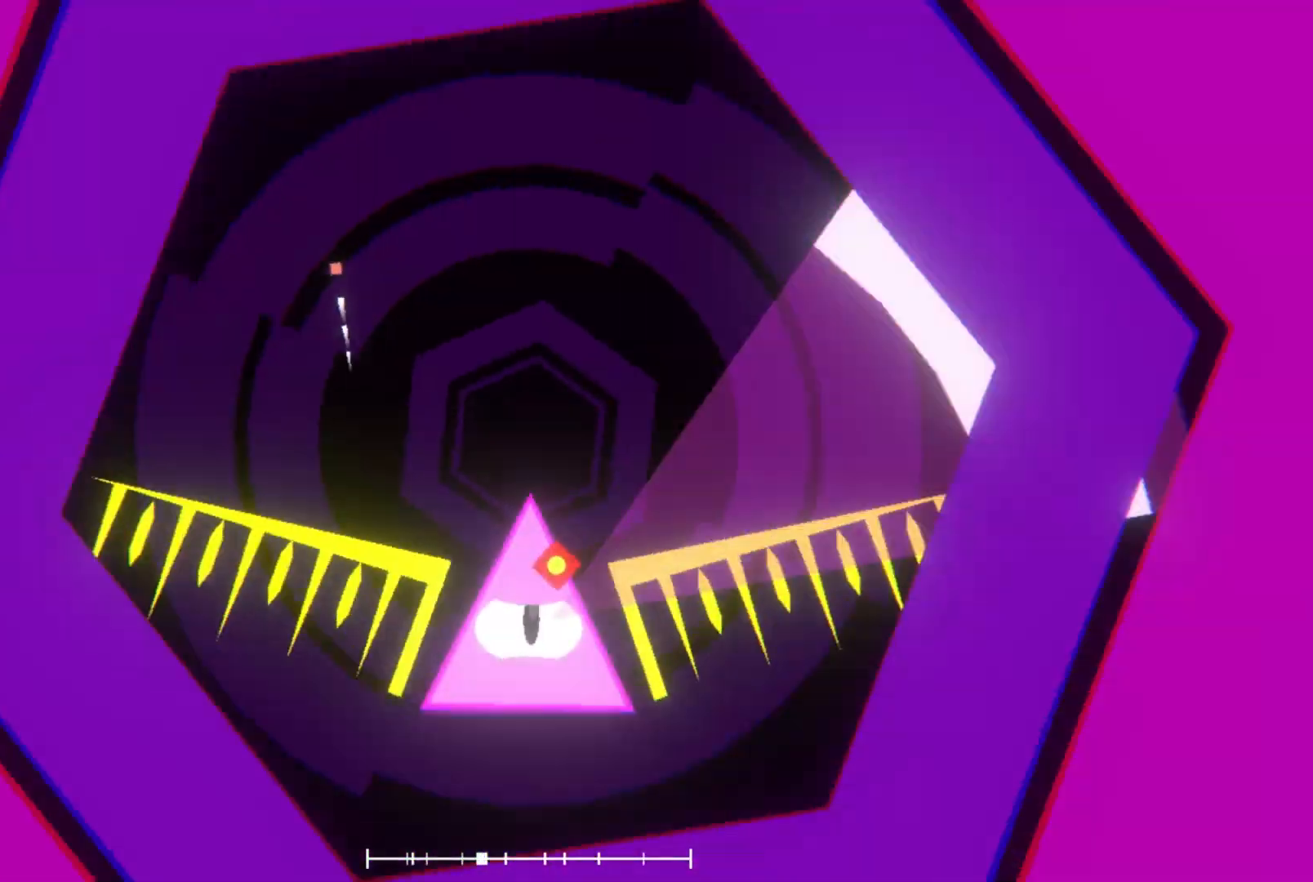
{"dt_ms": 500, "buttons": ["R1"], "left_stick": "center", "events": [[67, "left_stick", "center"], [233, "left_stick", "up-right"], [467, "R1", "down"], [467, "left_stick", "center"]]}
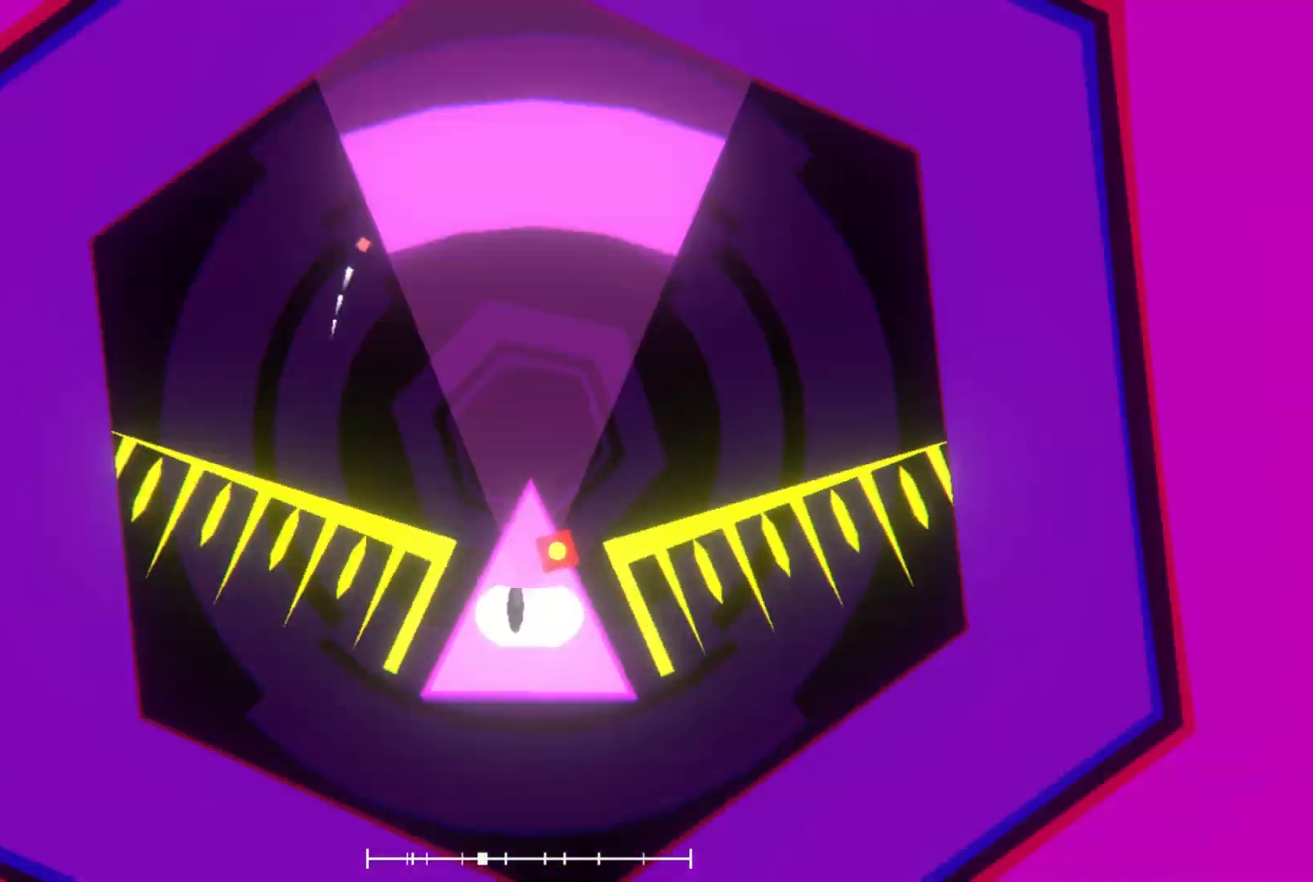
{"dt_ms": 500, "buttons": [], "left_stick": "up-right", "events": [[133, "R1", "up"], [267, "R1", "down"], [300, "R1", "up"], [300, "left_stick", "up-right"]]}
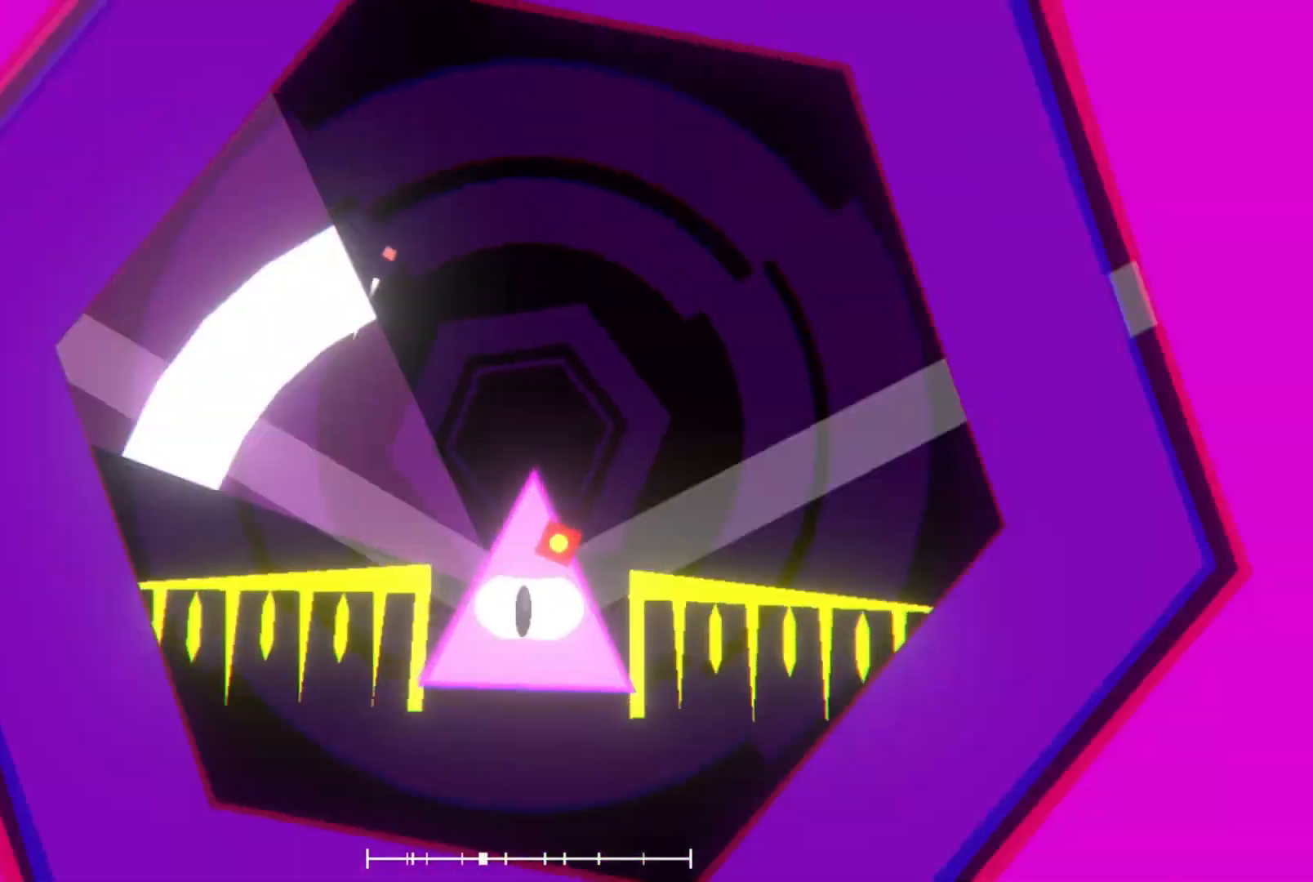
{"dt_ms": 500, "buttons": ["R2"], "left_stick": "up-right", "events": [[133, "left_stick", "down-right"], [233, "left_stick", "down"], [400, "R2", "down"], [467, "left_stick", "up-right"]]}
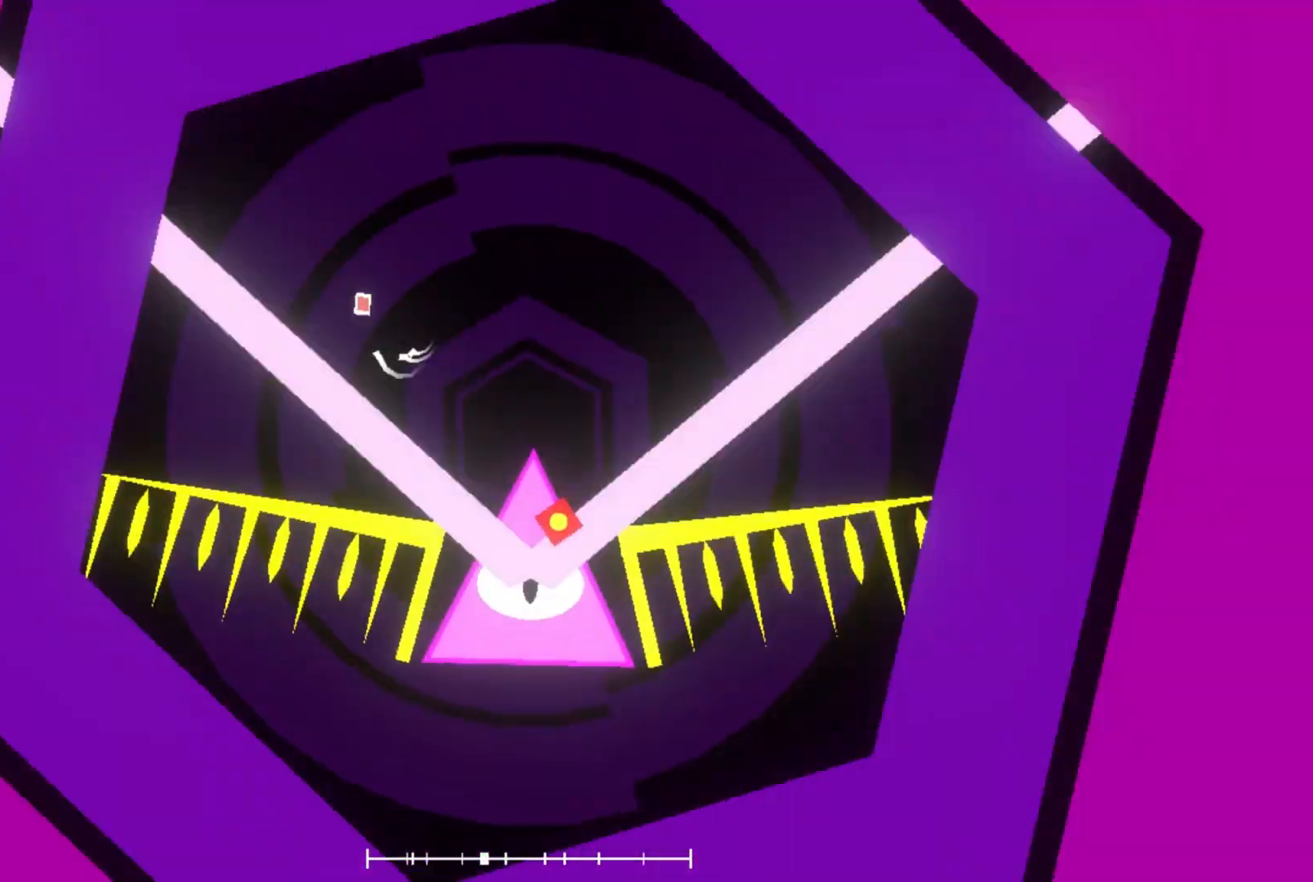
{"dt_ms": 500, "buttons": [], "left_stick": "down-left", "events": [[133, "R2", "up"], [167, "R1", "down"], [200, "R1", "up"], [367, "left_stick", "up"], [467, "left_stick", "down-left"]]}
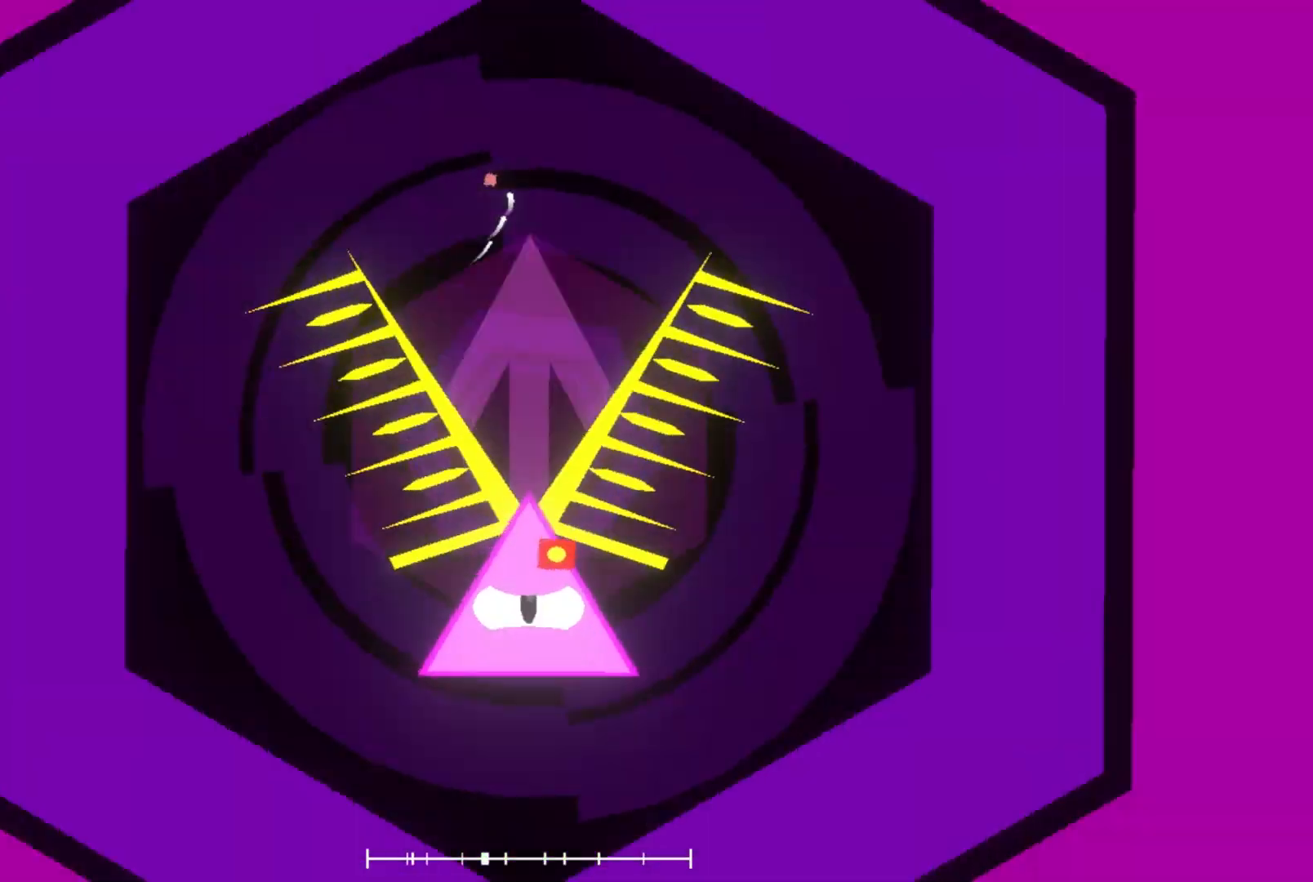
{"dt_ms": 500, "buttons": [], "left_stick": "down-right", "events": [[33, "R2", "down"], [67, "left_stick", "down"], [167, "R1", "down"], [200, "R2", "up"], [233, "R1", "up"], [300, "left_stick", "down-right"]]}
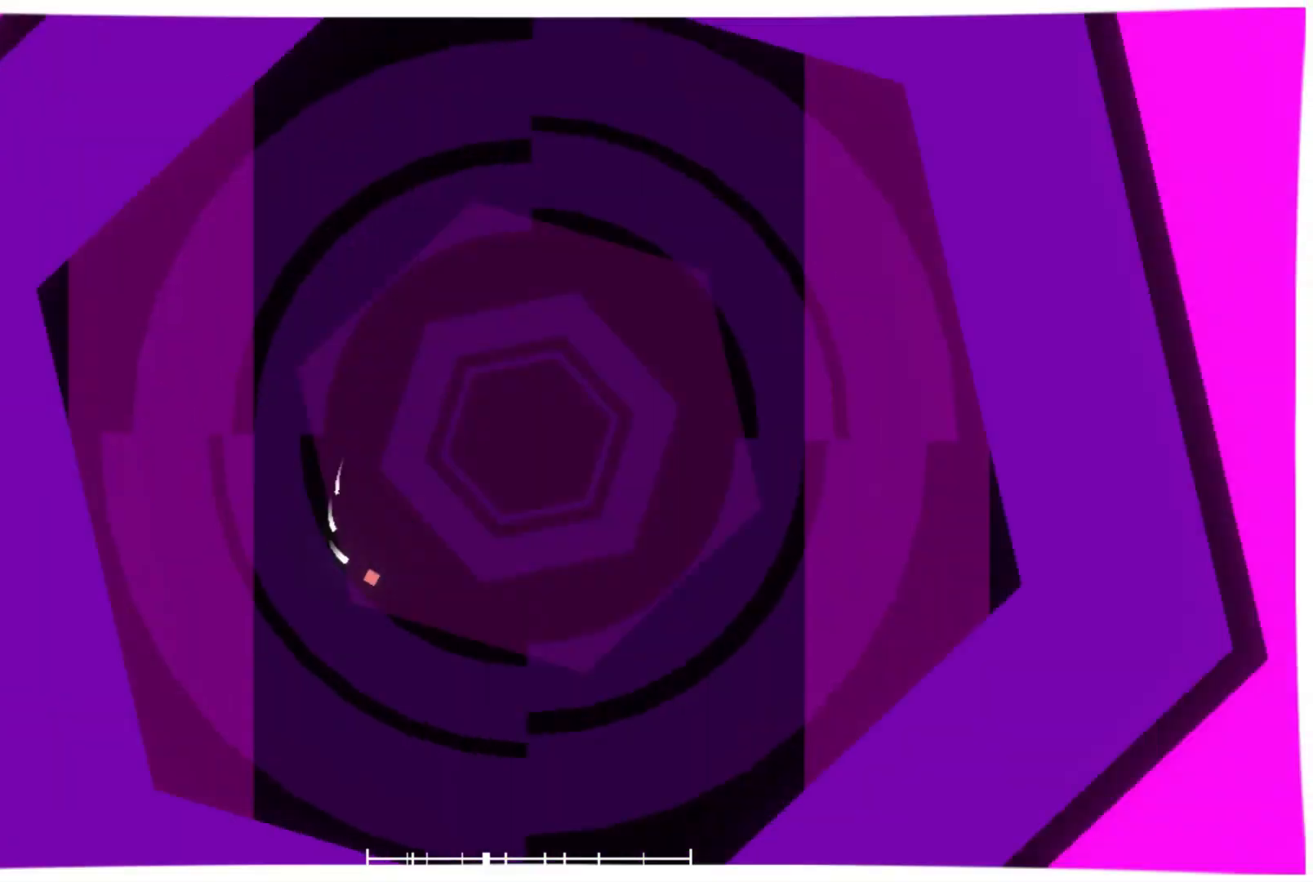
{"dt_ms": 500, "buttons": [], "left_stick": "right", "events": [[33, "left_stick", "right"]]}
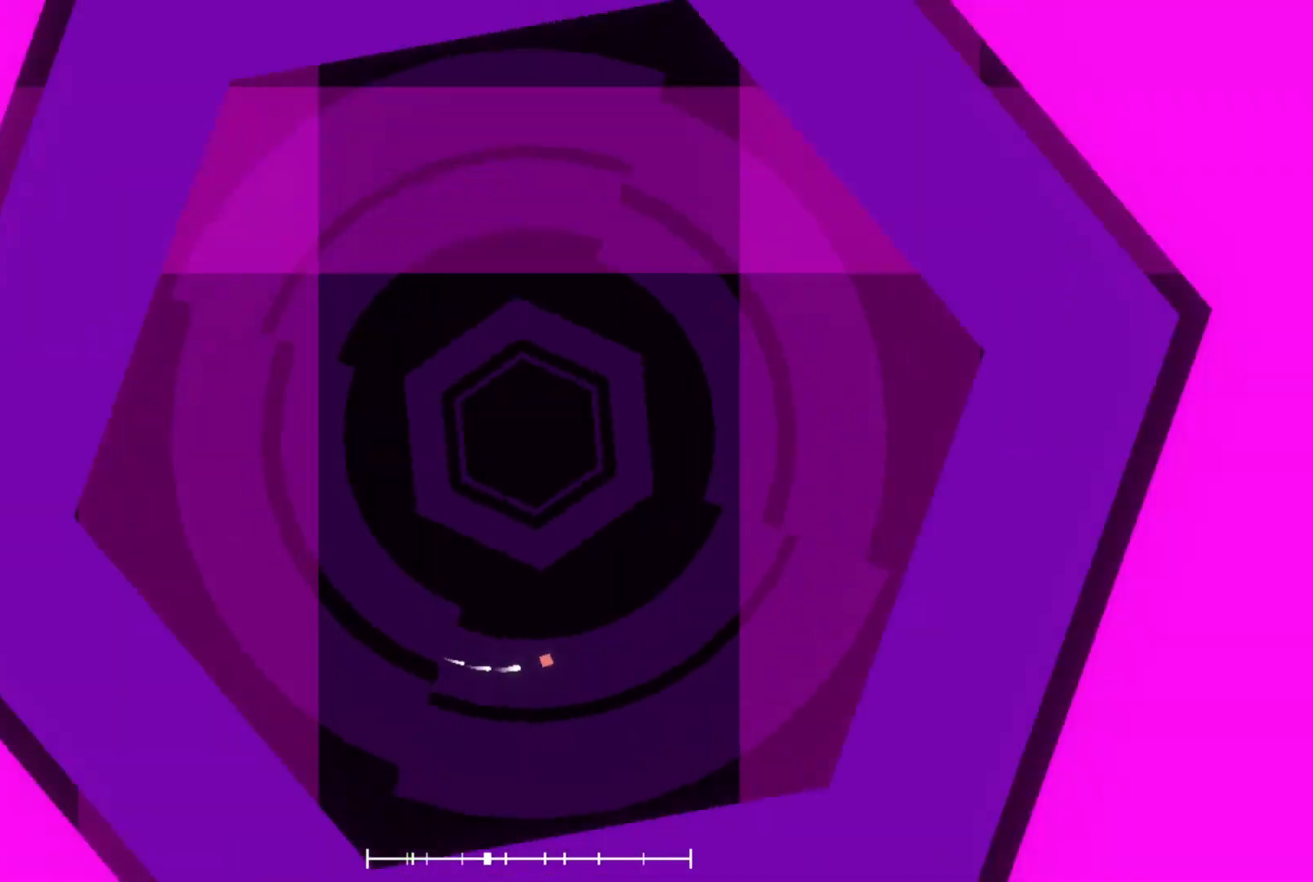
{"dt_ms": 500, "buttons": [], "left_stick": "up-right", "events": [[100, "left_stick", "up-right"], [333, "left_stick", "center"], [467, "left_stick", "up-right"]]}